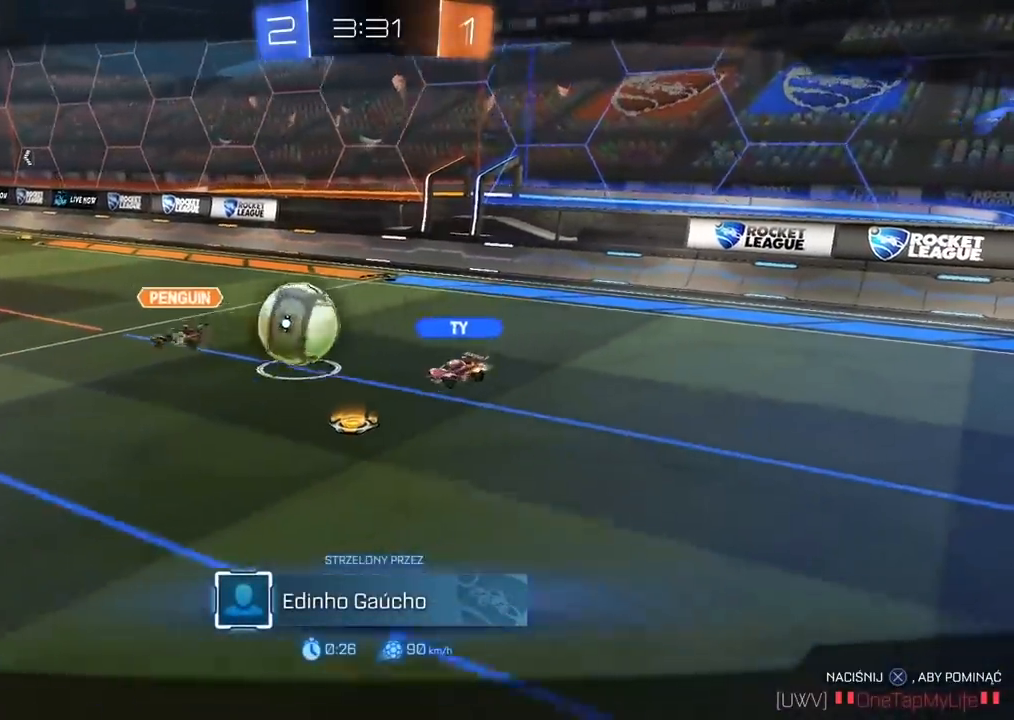
Gameplay with a controller (PlayStation layout); each line is a JSON object with the inputs held at the frame after it. "events" lists button and stick changes between this image and that frame as [ms after this image, input, new state], when the widget could be followed in between.
{"buttons": ["SELECT"], "left_stick": "center", "right_stick": "center", "events": [[167, "CROSS", "up"], [450, "SELECT", "down"]]}
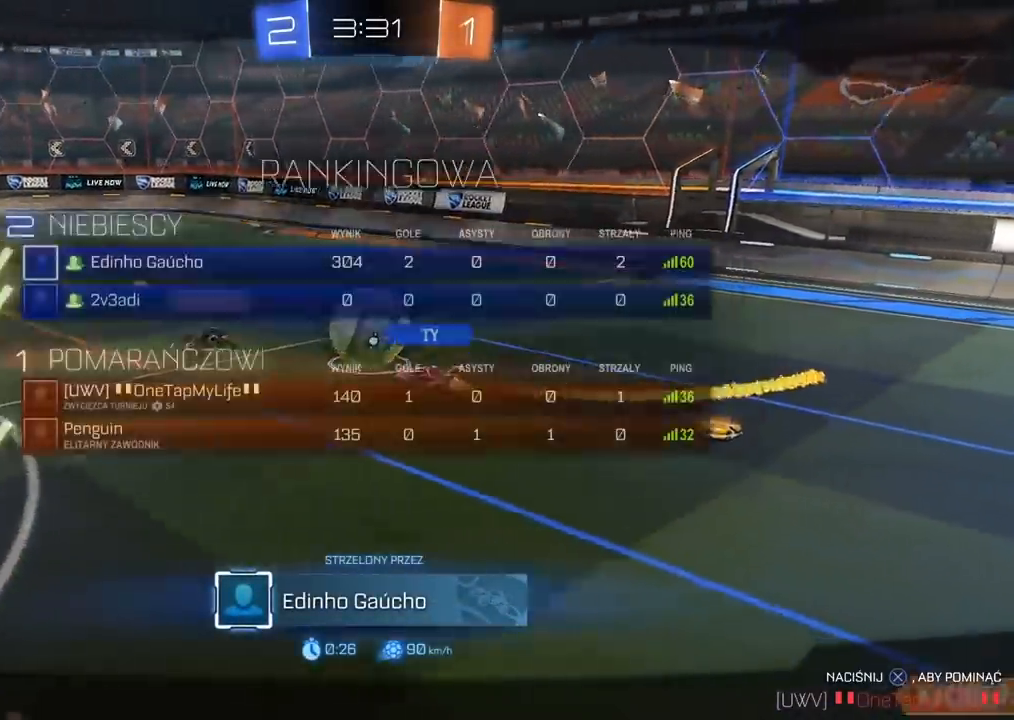
{"buttons": [], "left_stick": "center", "right_stick": "center", "events": [[183, "SELECT", "up"]]}
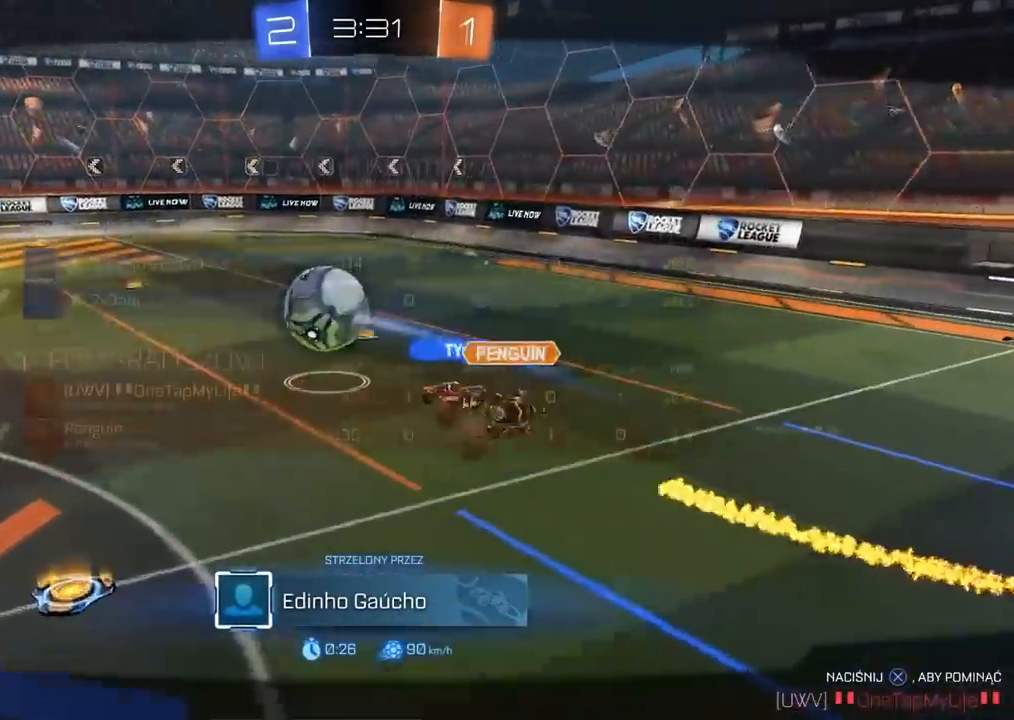
{"buttons": ["L2"], "left_stick": "center", "right_stick": "center", "events": [[133, "L2", "down"]]}
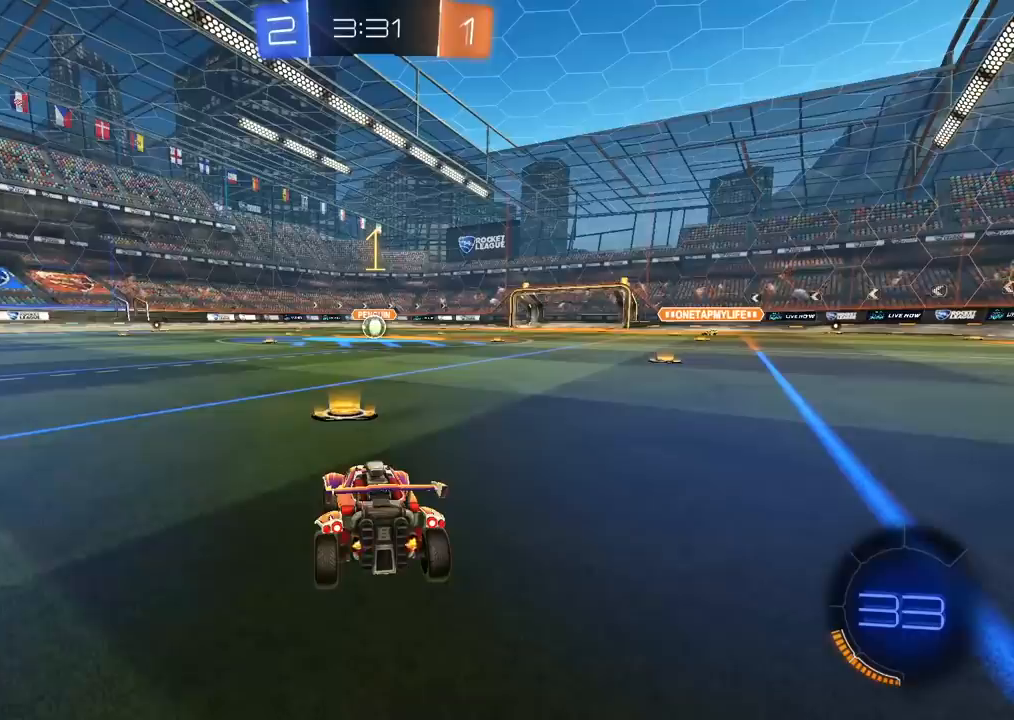
{"buttons": ["CROSS"], "left_stick": "down", "right_stick": "center", "events": [[67, "left_stick", "left"], [200, "left_stick", "center"], [317, "L2", "up"], [317, "left_stick", "down"], [333, "CROSS", "down"], [400, "CROSS", "up"], [450, "CROSS", "down"]]}
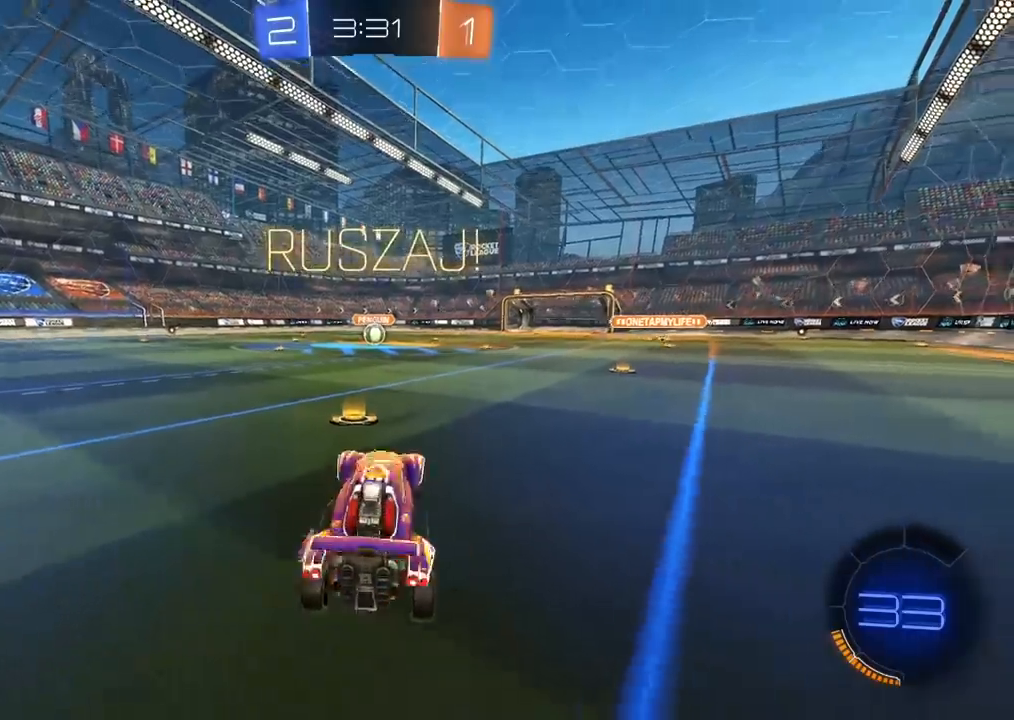
{"buttons": ["CIRCLE", "L2", "R2"], "left_stick": "up", "right_stick": "center", "events": [[150, "CROSS", "up"], [183, "left_stick", "left"], [217, "CIRCLE", "down"], [217, "R2", "down"], [233, "L2", "down"], [233, "left_stick", "up-left"], [283, "TRIANGLE", "down"], [350, "left_stick", "up"], [433, "TRIANGLE", "up"]]}
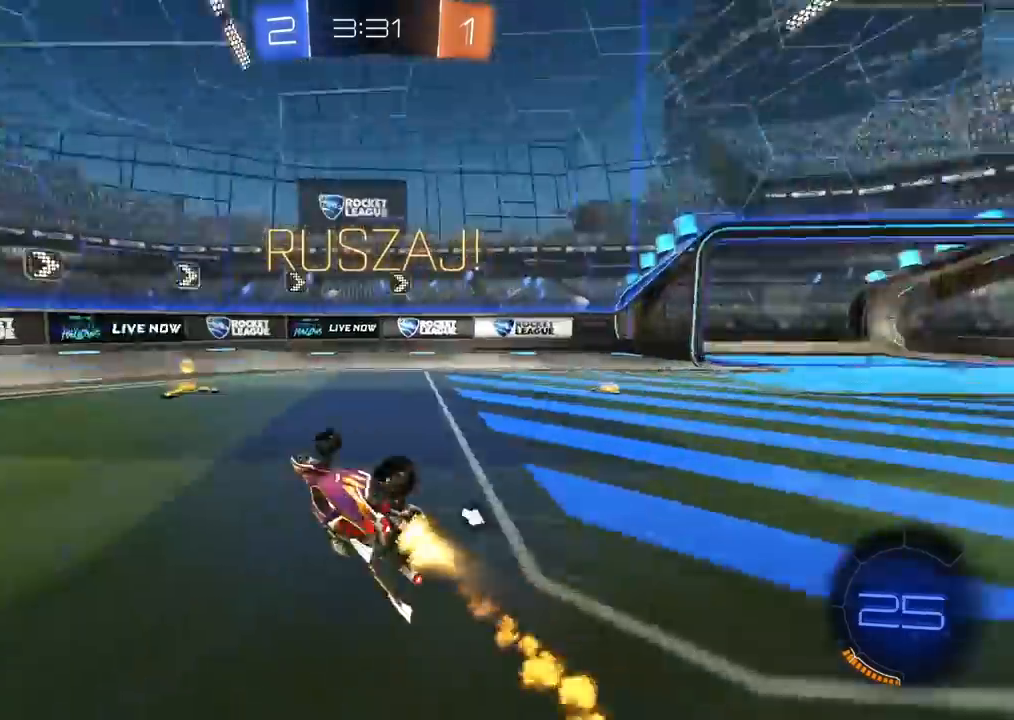
{"buttons": ["CIRCLE", "TRIANGLE", "R2"], "left_stick": "right", "right_stick": "center", "events": [[250, "CIRCLE", "up"], [250, "left_stick", "up-right"], [300, "L2", "up"], [400, "CIRCLE", "down"], [483, "TRIANGLE", "down"], [500, "left_stick", "right"]]}
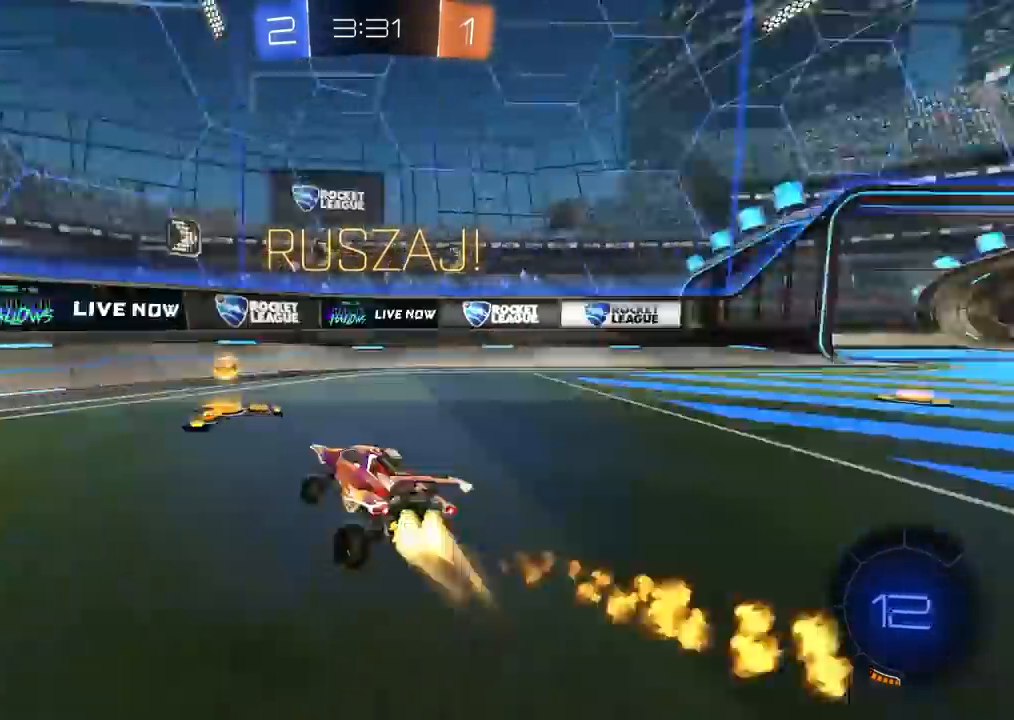
{"buttons": ["CIRCLE", "R2"], "left_stick": "right", "right_stick": "center", "events": [[50, "L1", "down"], [117, "TRIANGLE", "up"], [167, "L1", "up"]]}
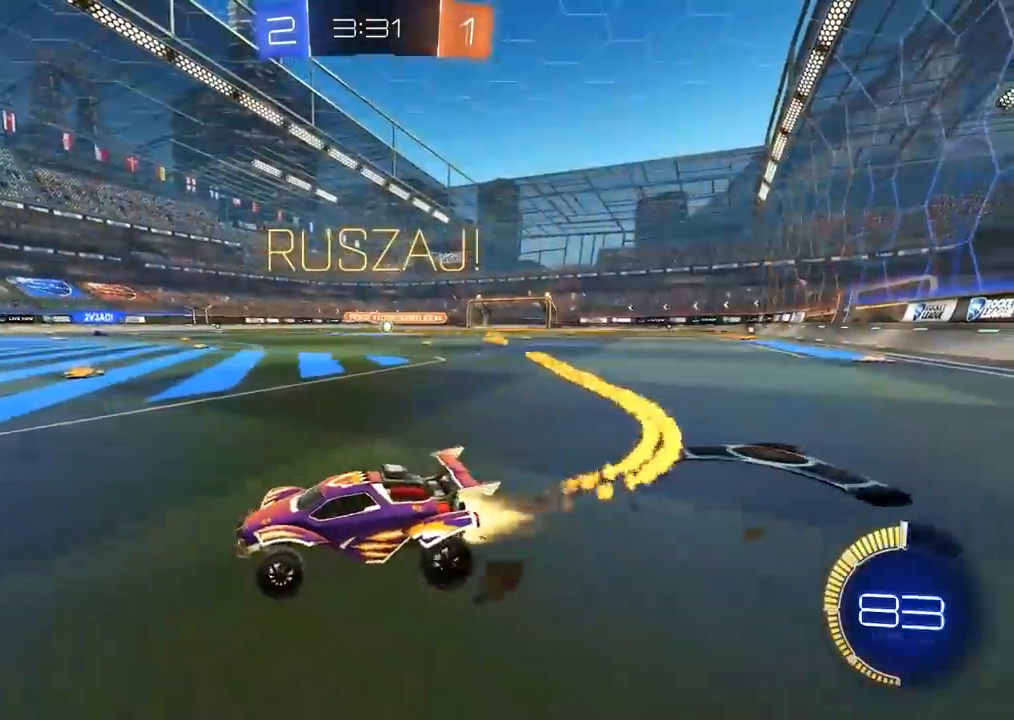
{"buttons": [], "left_stick": "center", "right_stick": "center", "events": [[350, "CIRCLE", "up"], [400, "left_stick", "center"], [417, "R2", "up"]]}
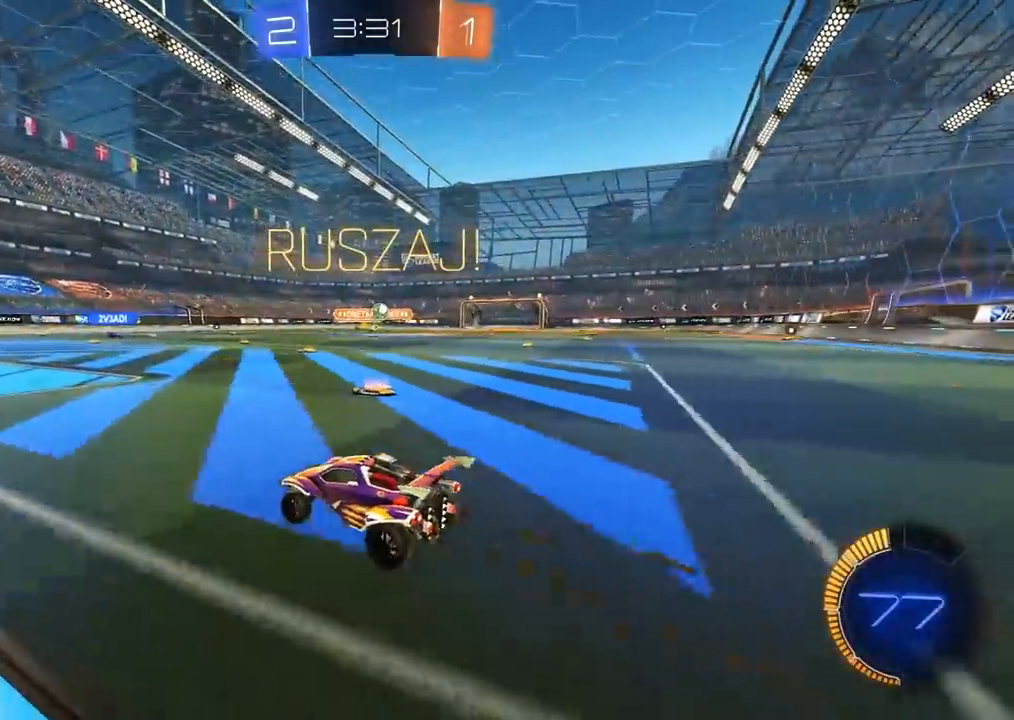
{"buttons": [], "left_stick": "center", "right_stick": "center", "events": [[33, "R2", "down"], [83, "left_stick", "right"], [183, "R2", "up"], [217, "left_stick", "left"], [317, "left_stick", "center"]]}
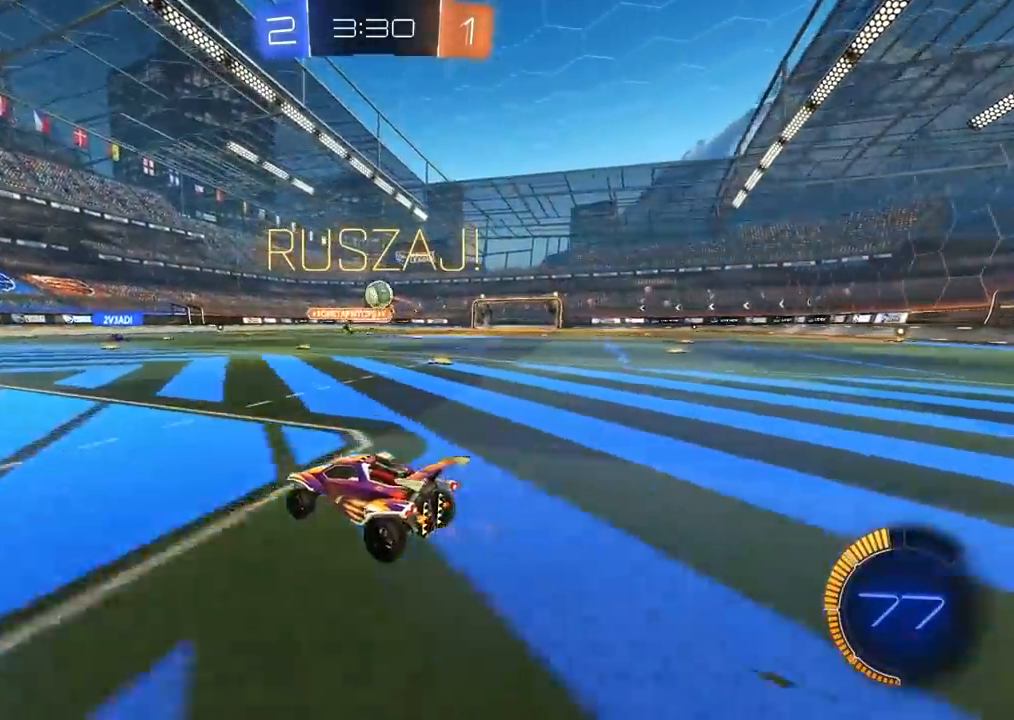
{"buttons": [], "left_stick": "center", "right_stick": "center", "events": [[200, "R2", "down"], [267, "left_stick", "right"], [300, "R2", "up"], [317, "left_stick", "center"]]}
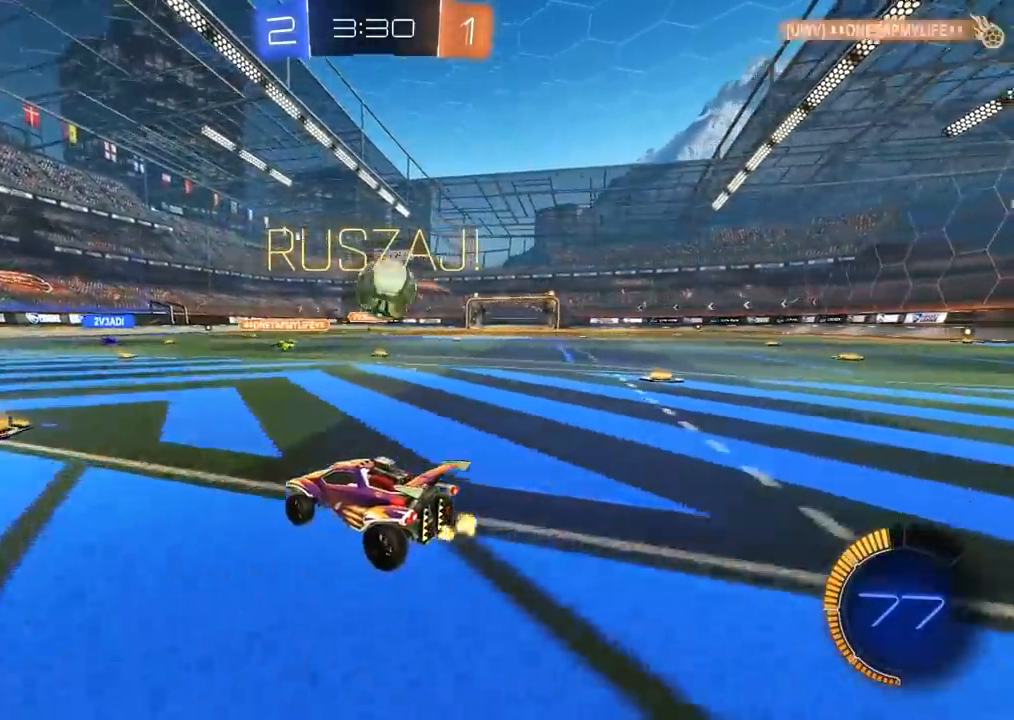
{"buttons": ["L2"], "left_stick": "left", "right_stick": "center", "events": [[83, "left_stick", "right"], [133, "L2", "down"], [483, "left_stick", "left"]]}
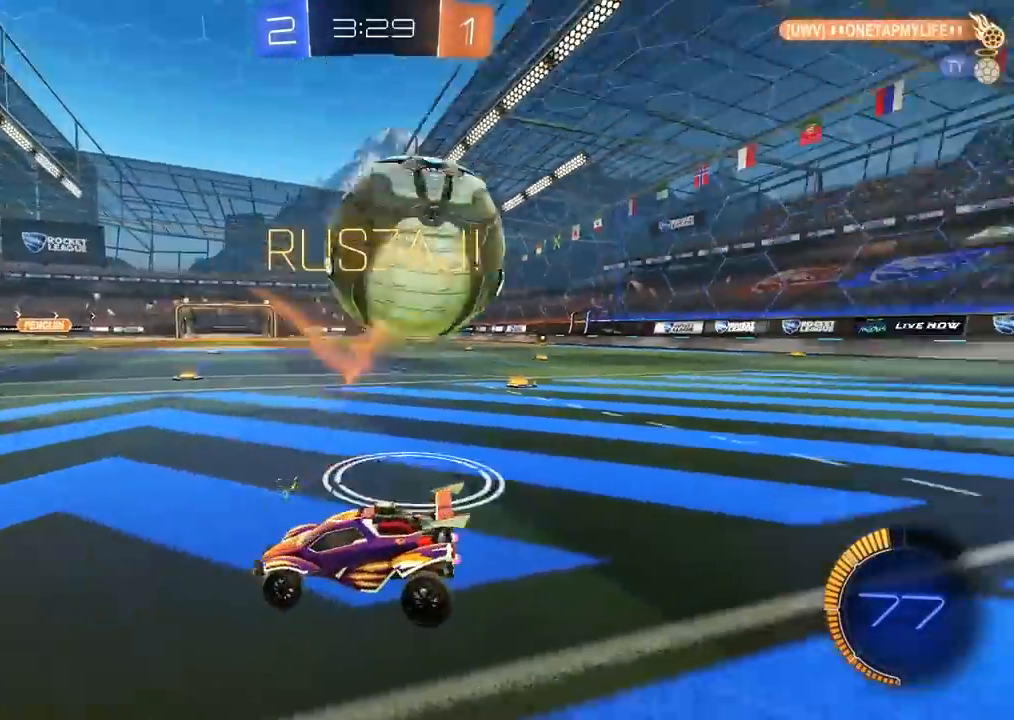
{"buttons": ["L2"], "left_stick": "left", "right_stick": "center", "events": []}
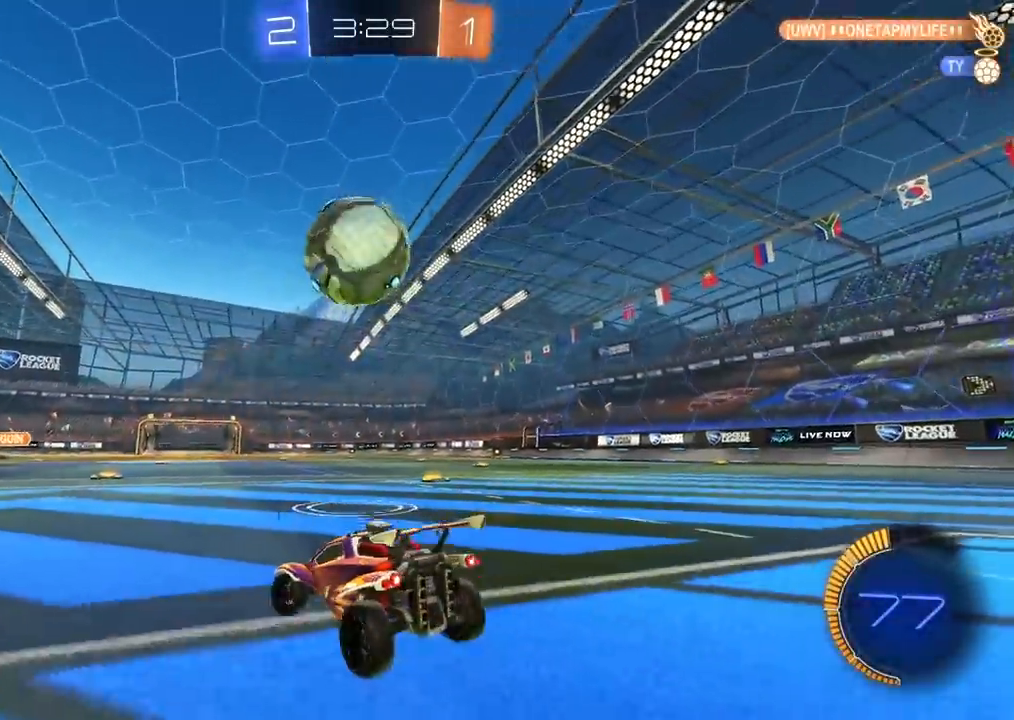
{"buttons": ["R2"], "left_stick": "right", "right_stick": "center", "events": [[17, "R2", "down"], [33, "L2", "up"], [50, "left_stick", "right"]]}
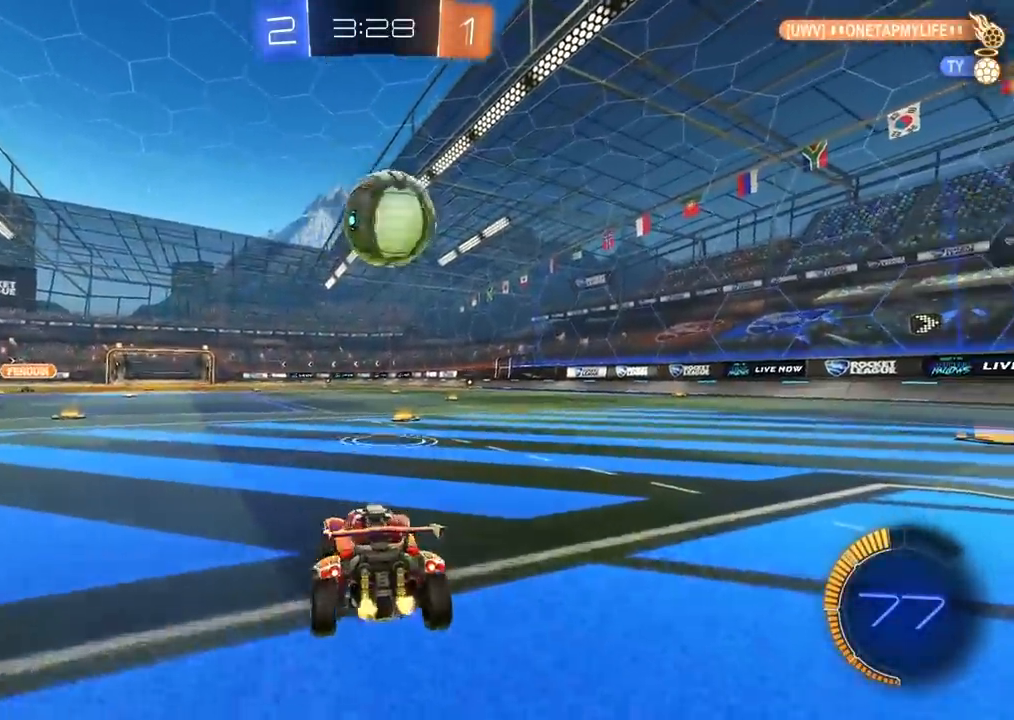
{"buttons": ["CIRCLE", "R2"], "left_stick": "center", "right_stick": "center", "events": [[167, "left_stick", "center"], [200, "CIRCLE", "down"]]}
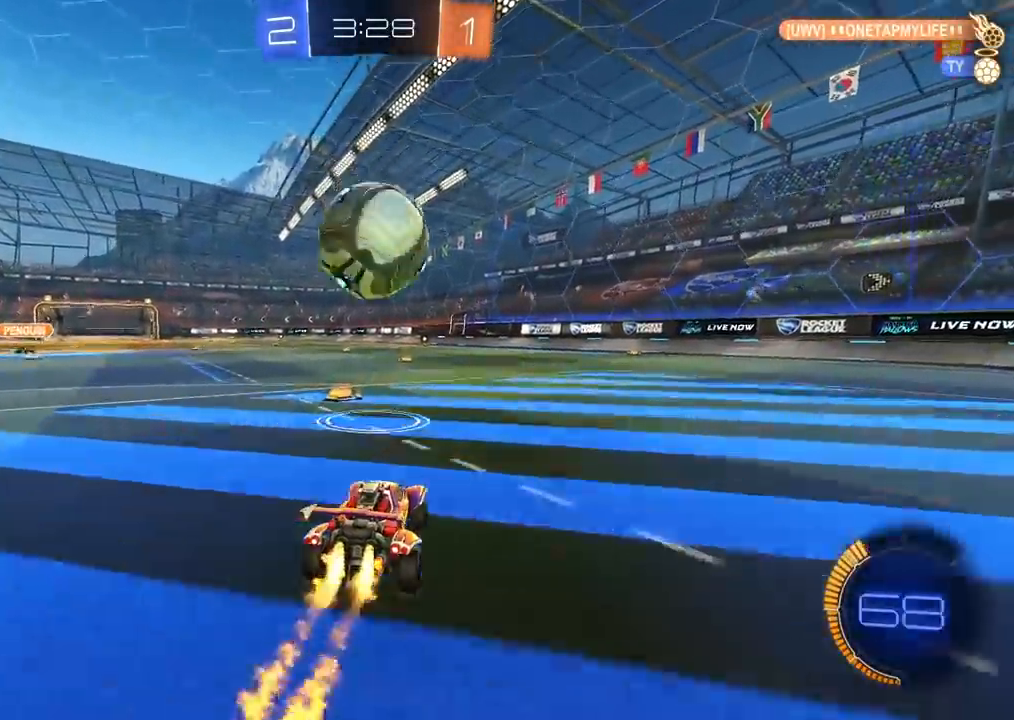
{"buttons": ["CIRCLE", "R2"], "left_stick": "center", "right_stick": "center", "events": [[167, "left_stick", "left"], [233, "left_stick", "center"], [300, "left_stick", "right"], [450, "left_stick", "center"]]}